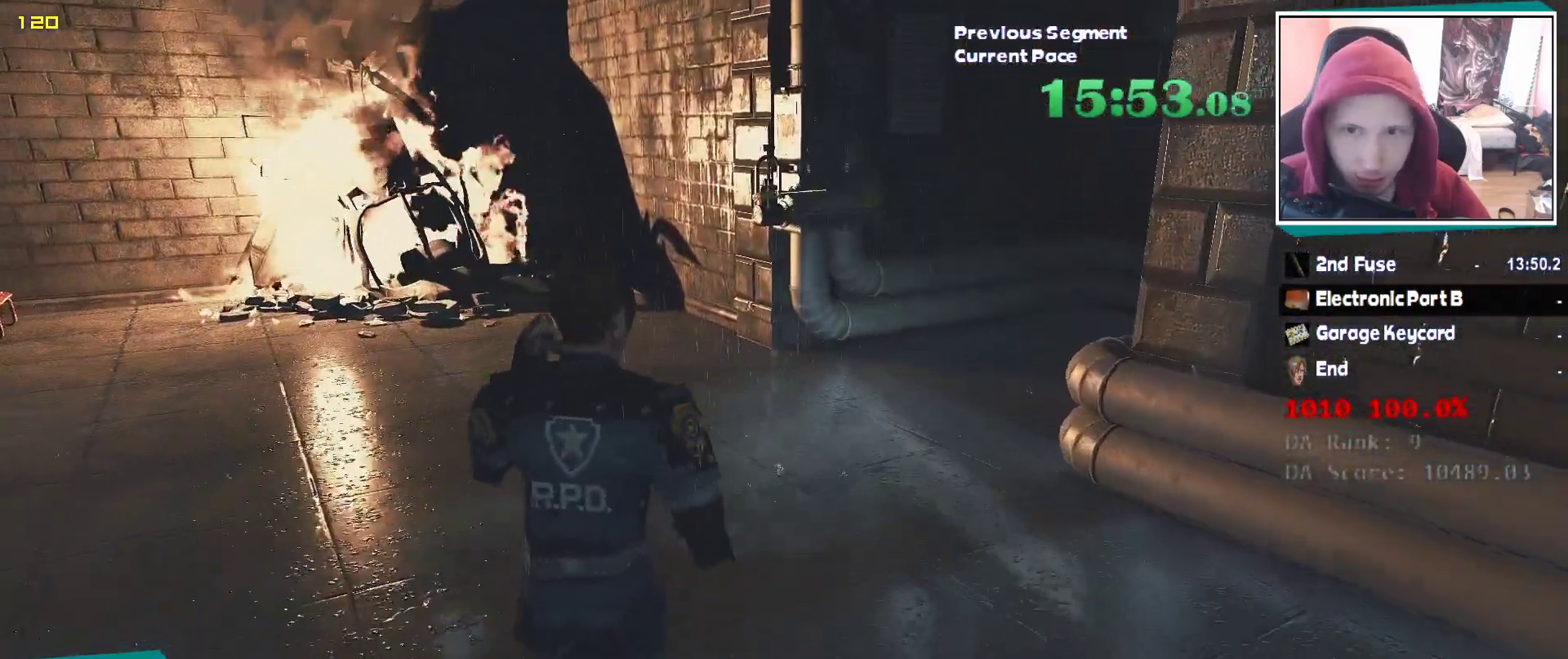
Gameplay with keyboard and mouse; each line is a JSON object with the keys and mouse buttons held at the frame after it. "events" lists presses ("down") and releases ("up") of "1", "2", "3", "4", "5", "a", "alt", "c", "ctrl", "d", "e", "escape", "f", "q", "r", "s", "shift", "v", "w", "x", "z", "mouse_left" and "mouse_right" between this image and that frame as [ms after this image, input, new state], when the widget could be followed in between. "mouse_left", "mouse_right" = the "left", "right" buttons of the "mouse" list. No other keys are recorded. Mouse movement is not recorded. Not read: tab.
{"keys": ["e", "w"], "mouse": [], "events": [[67, "e", "up"], [67, "q", "down"], [167, "e", "down"], [167, "q", "up"], [200, "q", "down"], [250, "e", "up"], [300, "e", "down"], [300, "q", "up"], [350, "q", "down"], [400, "e", "up"], [450, "q", "up"], [483, "e", "down"]]}
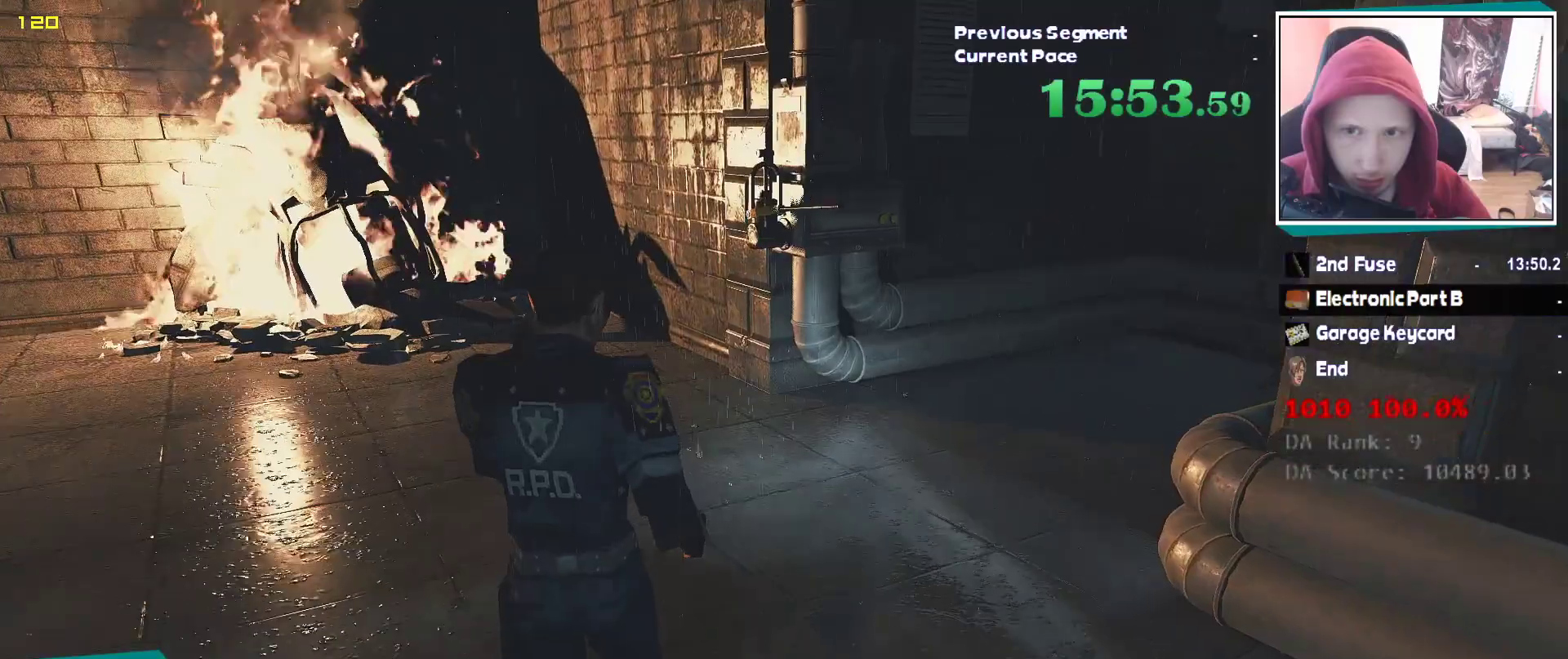
{"keys": ["e", "w"], "mouse": [], "events": [[17, "q", "down"], [83, "e", "up"], [133, "e", "down"], [133, "q", "up"], [217, "e", "up"], [217, "q", "down"], [250, "e", "down"], [267, "q", "up"]]}
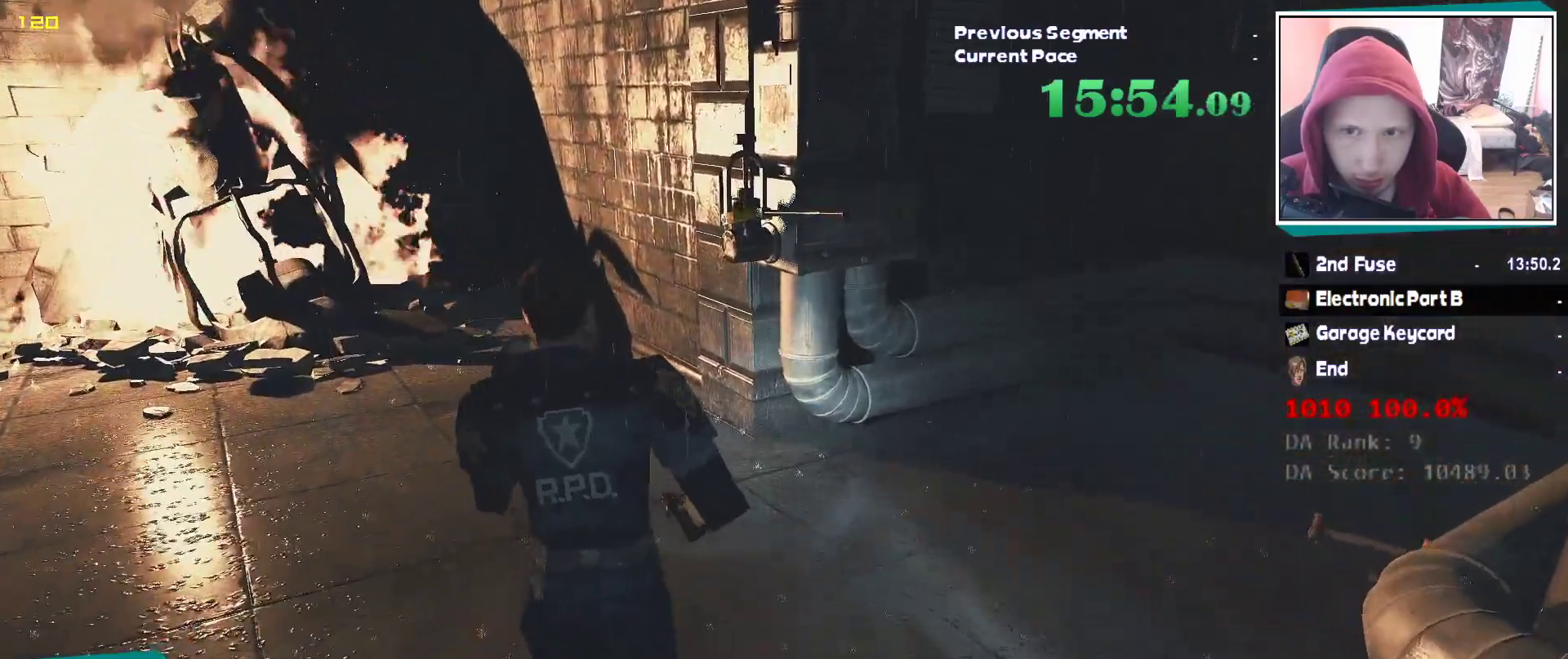
{"keys": ["e", "w"], "mouse": [], "events": [[50, "e", "up"], [50, "q", "down"], [100, "e", "down"], [100, "q", "up"], [167, "q", "down"], [183, "e", "up"], [233, "e", "down"], [233, "q", "up"], [333, "e", "up"], [333, "q", "down"], [433, "e", "down"], [433, "q", "up"]]}
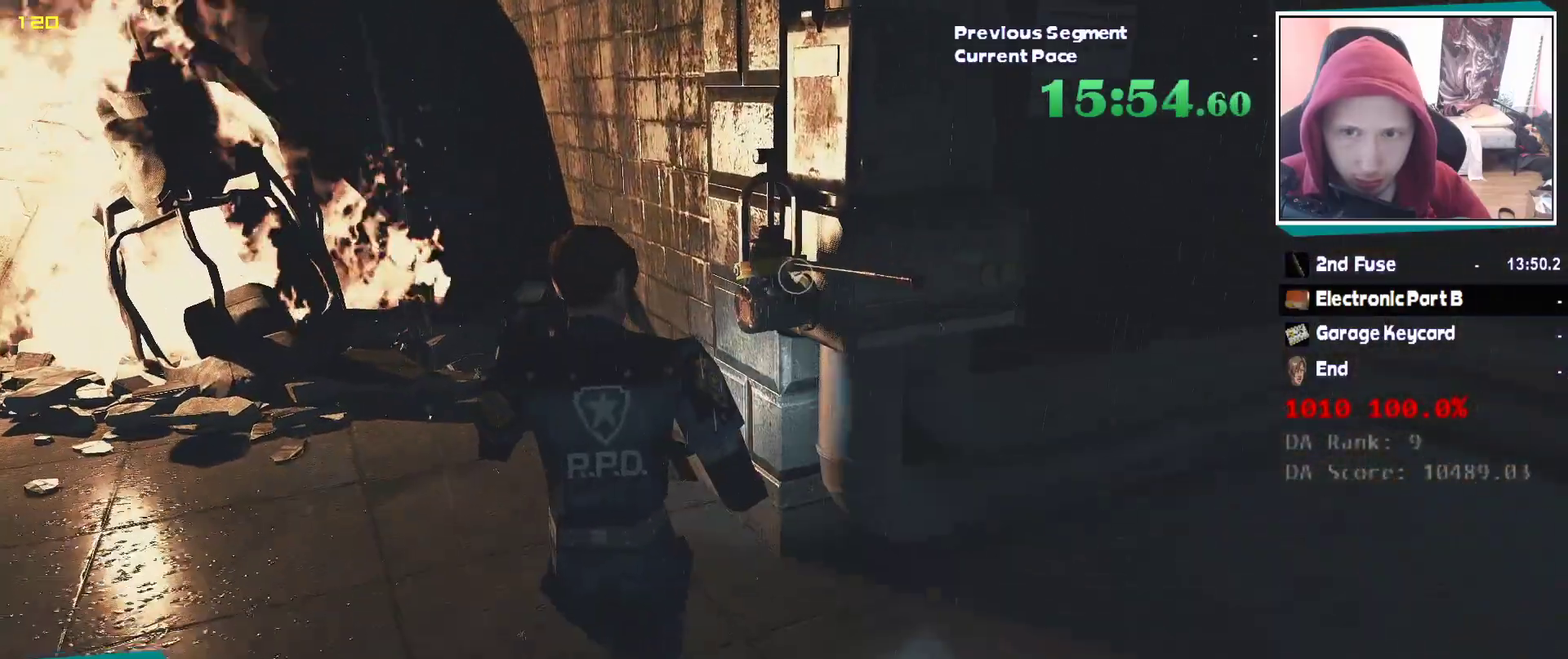
{"keys": ["q", "w"], "mouse": [], "events": [[17, "e", "up"], [17, "q", "down"], [67, "e", "down"], [67, "q", "up"], [100, "q", "down"], [167, "e", "up"], [200, "e", "down"], [200, "q", "up"], [267, "q", "down"], [300, "e", "up"], [350, "q", "up"], [400, "e", "down"], [450, "q", "down"], [467, "e", "up"]]}